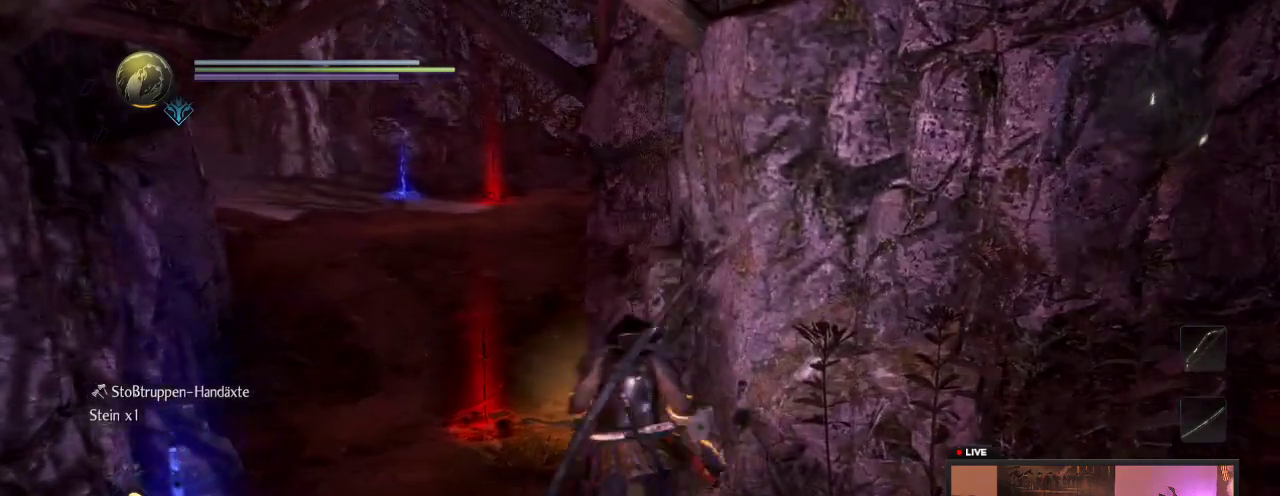
Gameplay with a controller (Xbox layout); each line is a JSON object with the inputs held at the frame after it (dt_ms = milliseconds from this image to that frame). "events" lists button and stick changes between this image and that frame as [ms after this image, input, new state], when the widget could be followed in between. This overlay highlights the sticks when they move; stick clicks (L3 R3) are not distinguishable. Not read: L3 R3.
{"dt_ms": 300, "buttons": [], "left_stick": "center", "right_stick": "center", "events": [[67, "left_stick", "down-left"], [300, "left_stick", "center"]]}
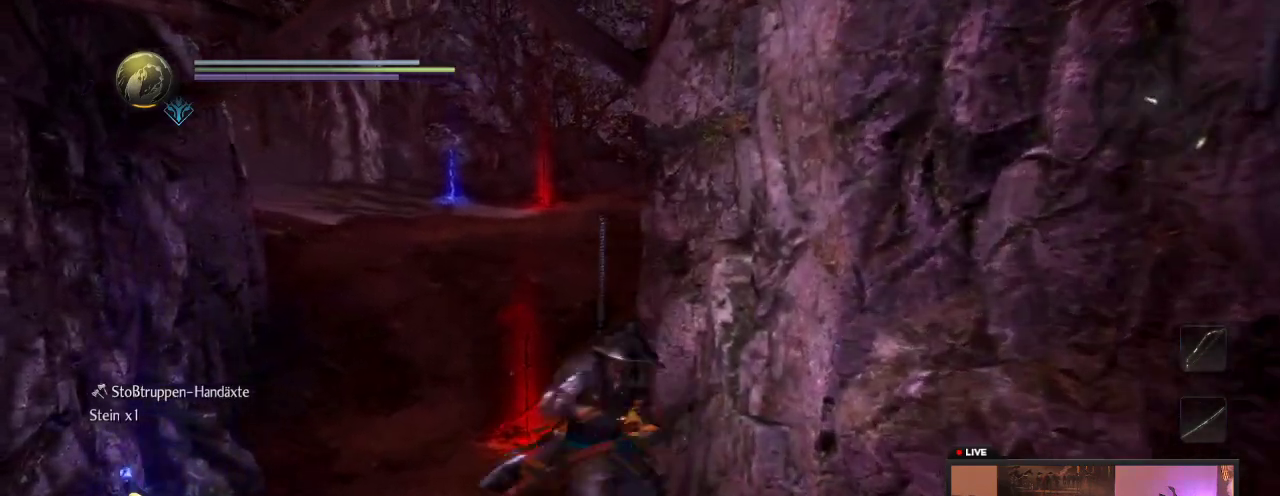
{"dt_ms": 700, "buttons": [], "left_stick": "up", "right_stick": "center", "events": [[533, "left_stick", "up"]]}
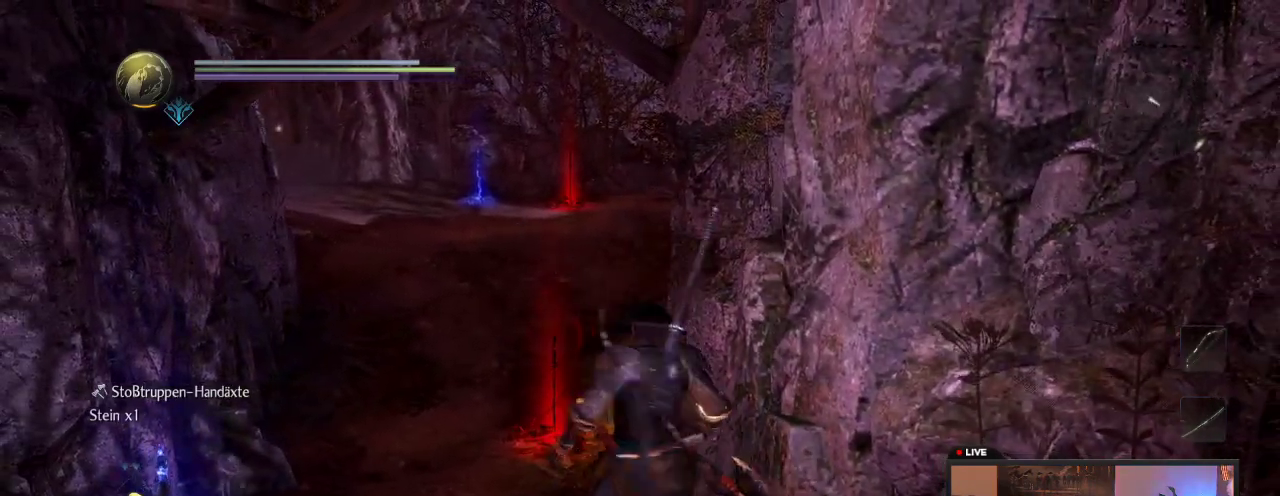
{"dt_ms": 600, "buttons": [], "left_stick": "right", "right_stick": "center", "events": [[533, "left_stick", "up-right"], [600, "left_stick", "right"]]}
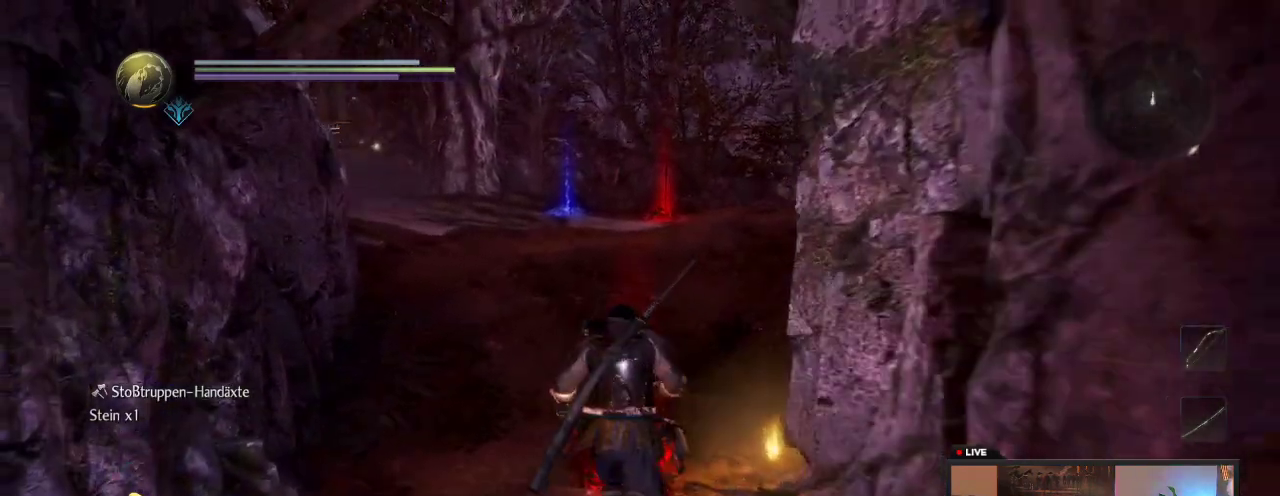
{"dt_ms": 600, "buttons": [], "left_stick": "down-left", "right_stick": "left", "events": [[50, "left_stick", "center"], [350, "right_stick", "left"], [383, "left_stick", "left"], [533, "left_stick", "down-left"]]}
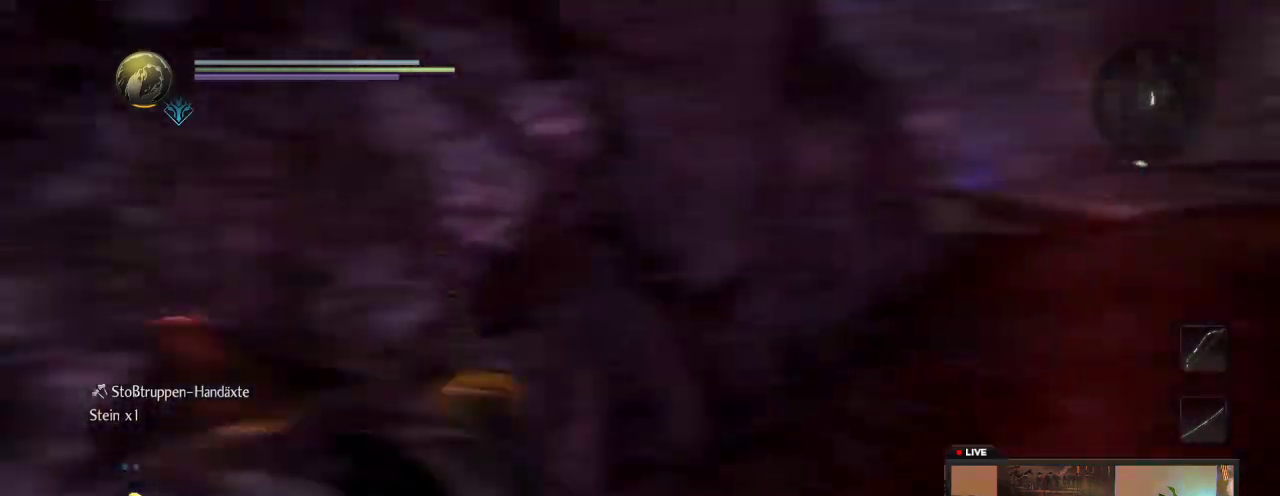
{"dt_ms": 300, "buttons": [], "left_stick": "up-left", "right_stick": "left", "events": [[217, "left_stick", "left"], [283, "left_stick", "up-left"]]}
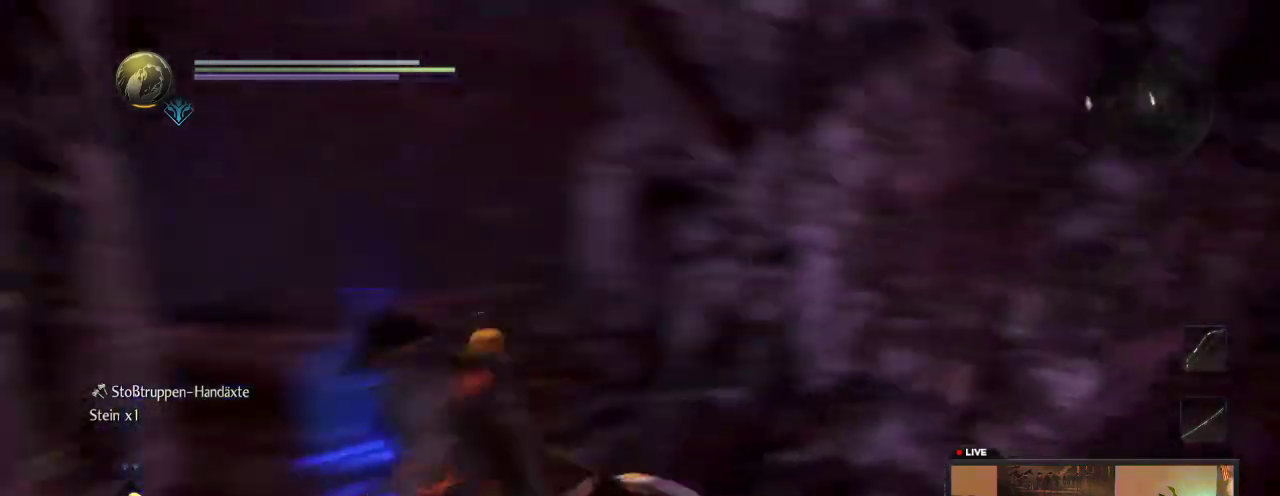
{"dt_ms": 300, "buttons": [], "left_stick": "center", "right_stick": "center", "events": [[67, "left_stick", "up"], [100, "right_stick", "center"], [233, "left_stick", "center"]]}
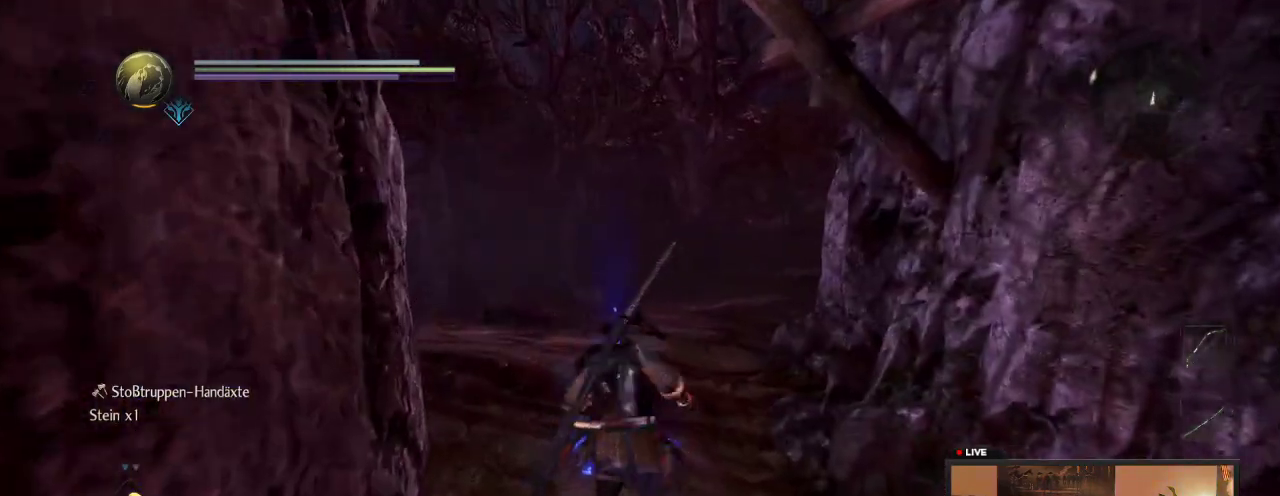
{"dt_ms": 700, "buttons": [], "left_stick": "up", "right_stick": "left", "events": [[167, "right_stick", "right"], [217, "right_stick", "center"], [333, "right_stick", "left"], [367, "left_stick", "up"], [467, "right_stick", "center"], [633, "right_stick", "left"]]}
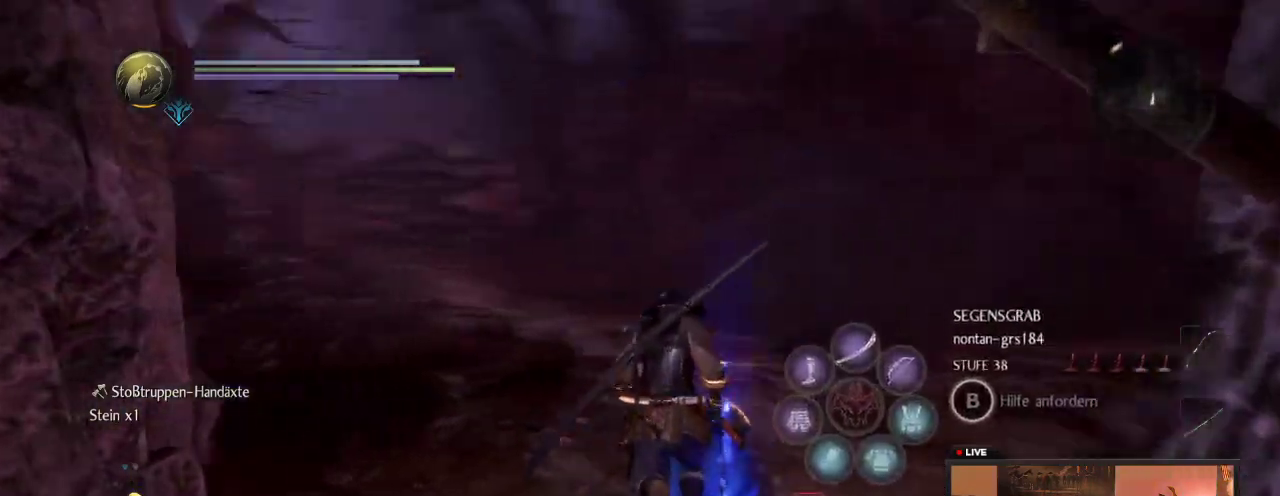
{"dt_ms": 700, "buttons": [], "left_stick": "up-right", "right_stick": "right", "events": [[467, "right_stick", "center"], [617, "left_stick", "up-right"], [683, "right_stick", "right"]]}